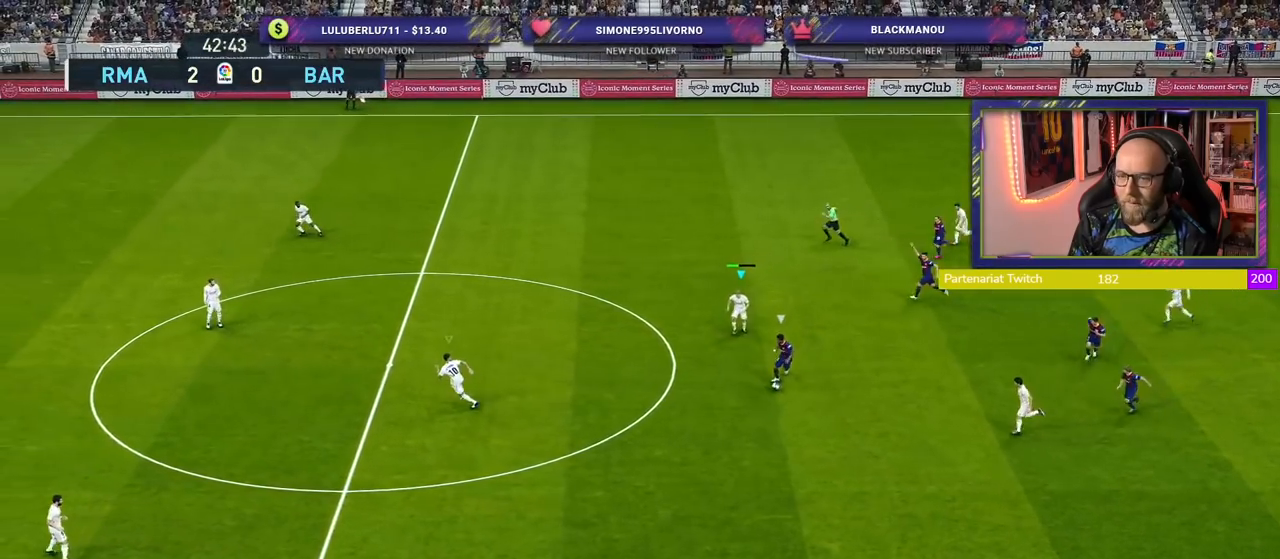
Gameplay with a controller (PlayStation layout); each line is a JSON object with the inputs held at the frame after it. "events" lists button and stick changes between this image and that frame as [ms after this image, input, new state], when the widget could be followed in between.
{"buttons": ["L1", "R2"], "left_stick": "left", "right_stick": "center", "events": [[180, "left_stick", "left"], [480, "L1", "down"]]}
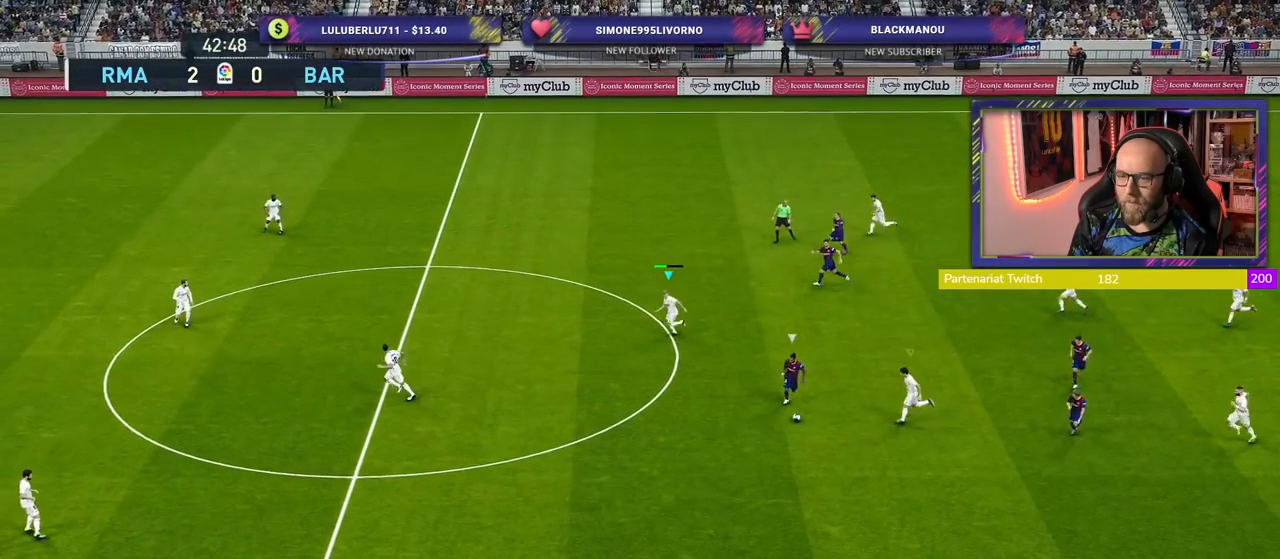
{"buttons": ["R2"], "left_stick": "down-left", "right_stick": "center", "events": [[140, "L1", "up"], [240, "left_stick", "down-left"]]}
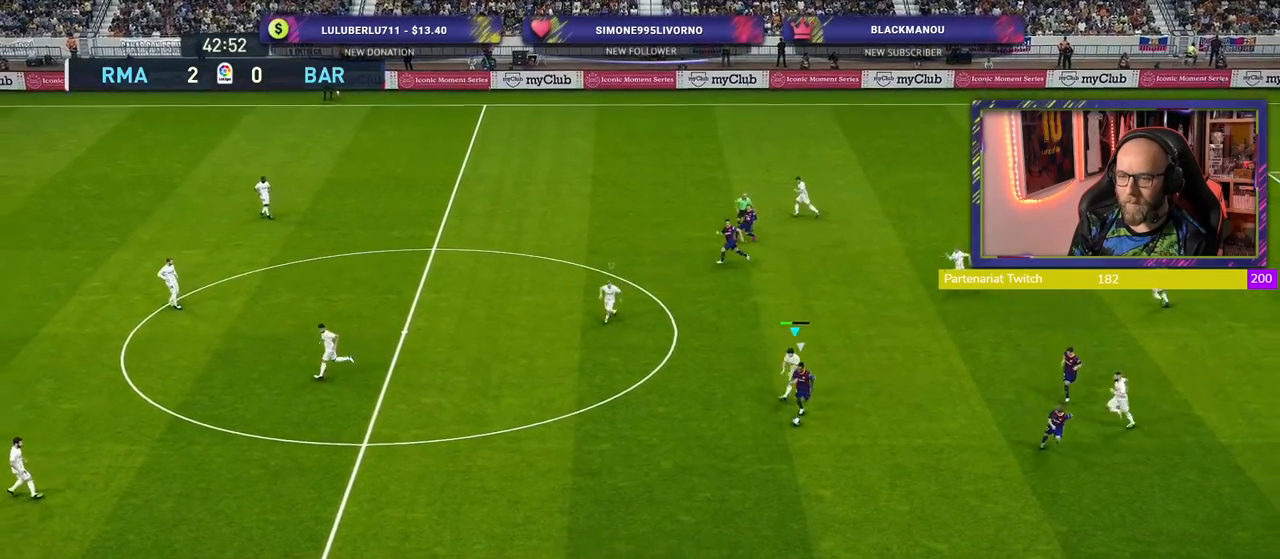
{"buttons": ["R2"], "left_stick": "down-left", "right_stick": "center", "events": []}
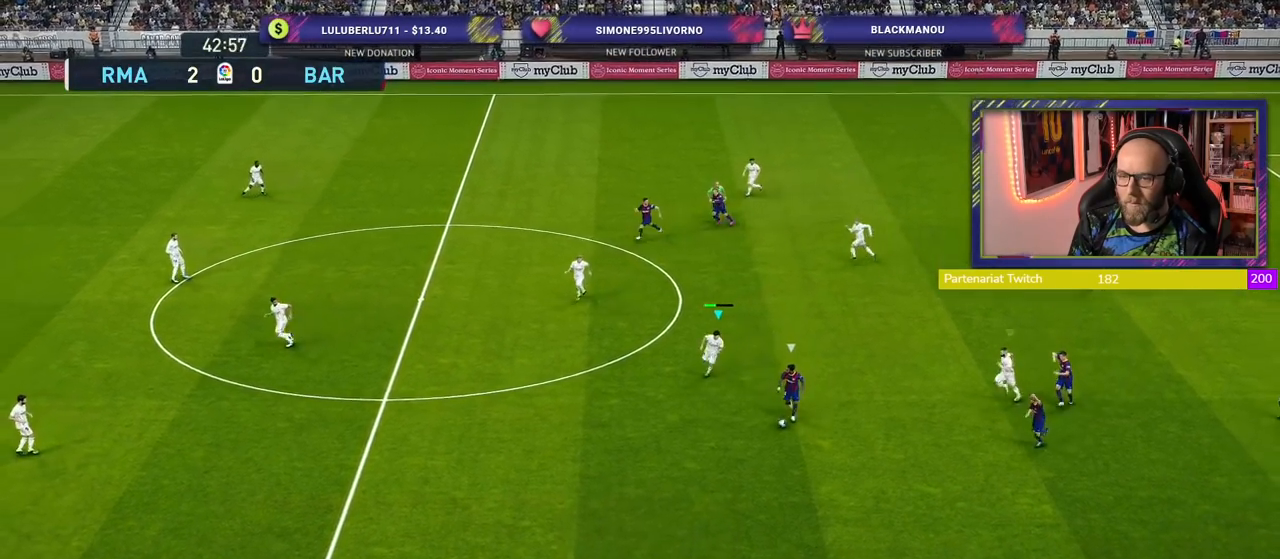
{"buttons": ["R2"], "left_stick": "down-left", "right_stick": "center", "events": []}
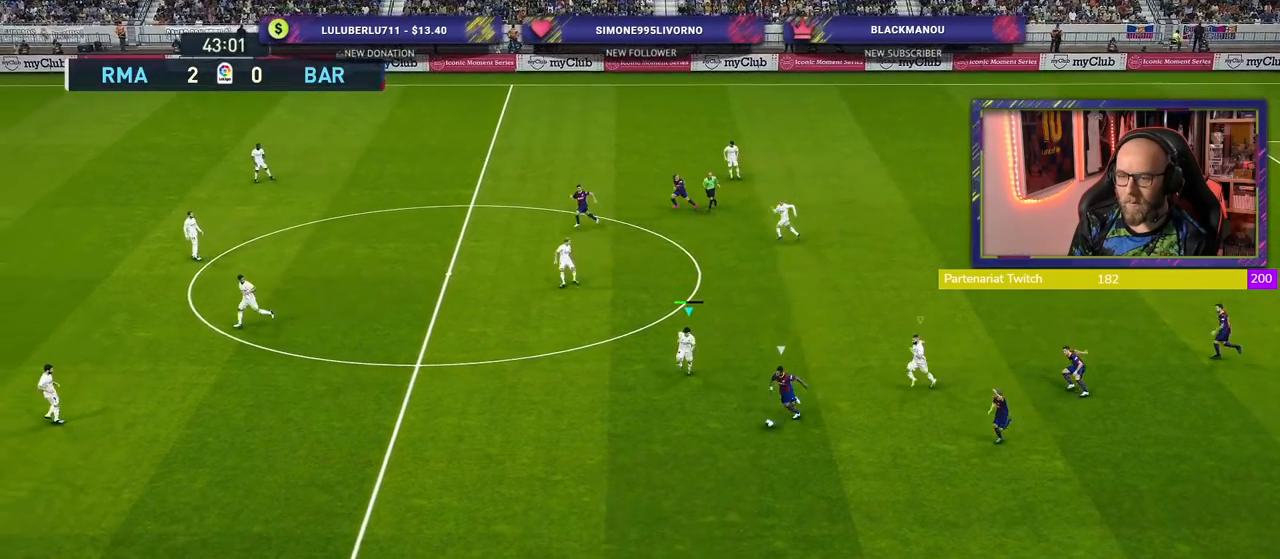
{"buttons": ["R2"], "left_stick": "down-left", "right_stick": "center", "events": []}
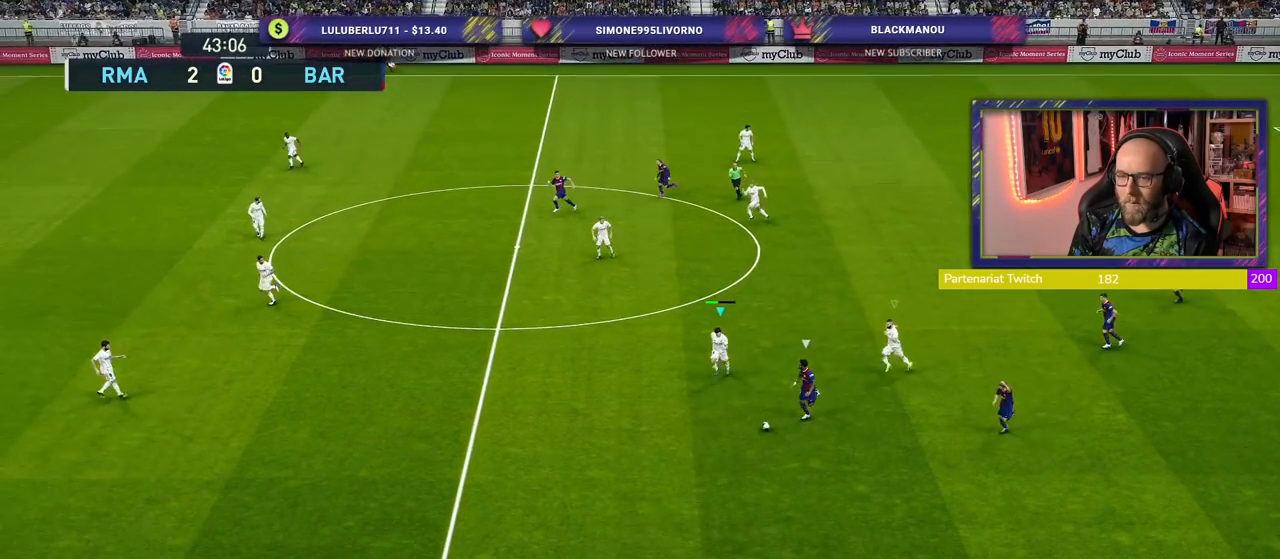
{"buttons": ["R2"], "left_stick": "down-left", "right_stick": "center", "events": []}
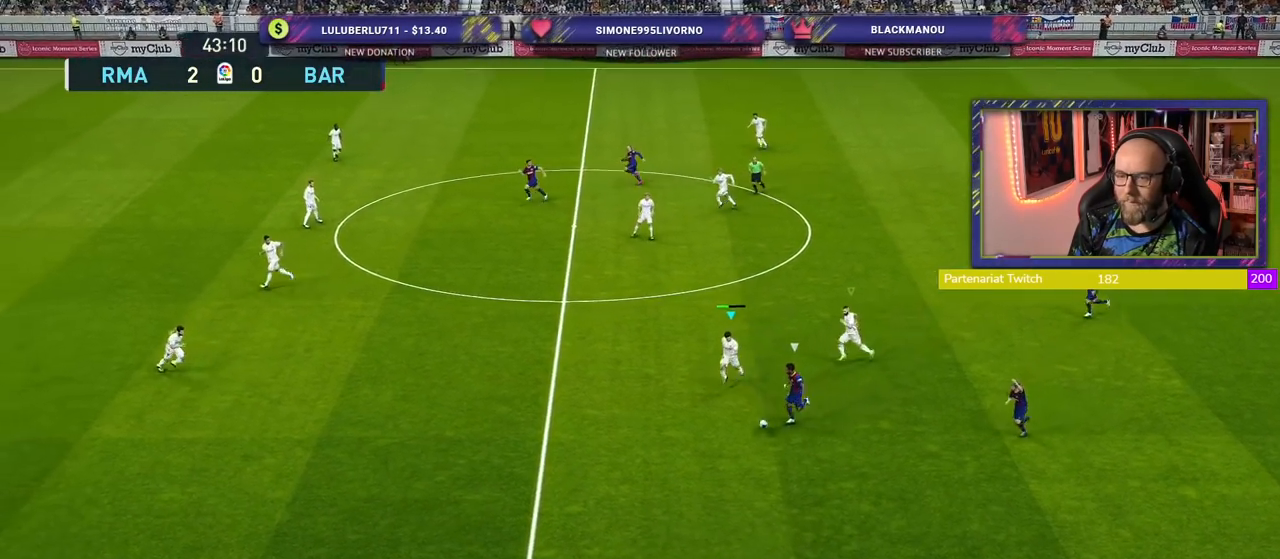
{"buttons": ["R2"], "left_stick": "down-left", "right_stick": "center", "events": []}
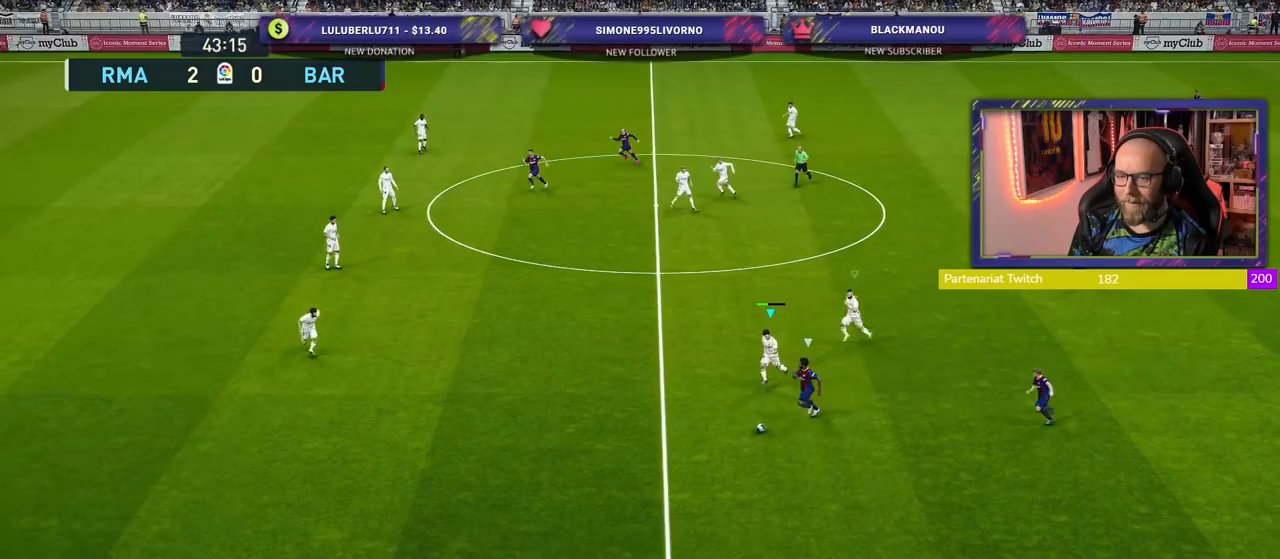
{"buttons": ["R2"], "left_stick": "down-left", "right_stick": "center", "events": []}
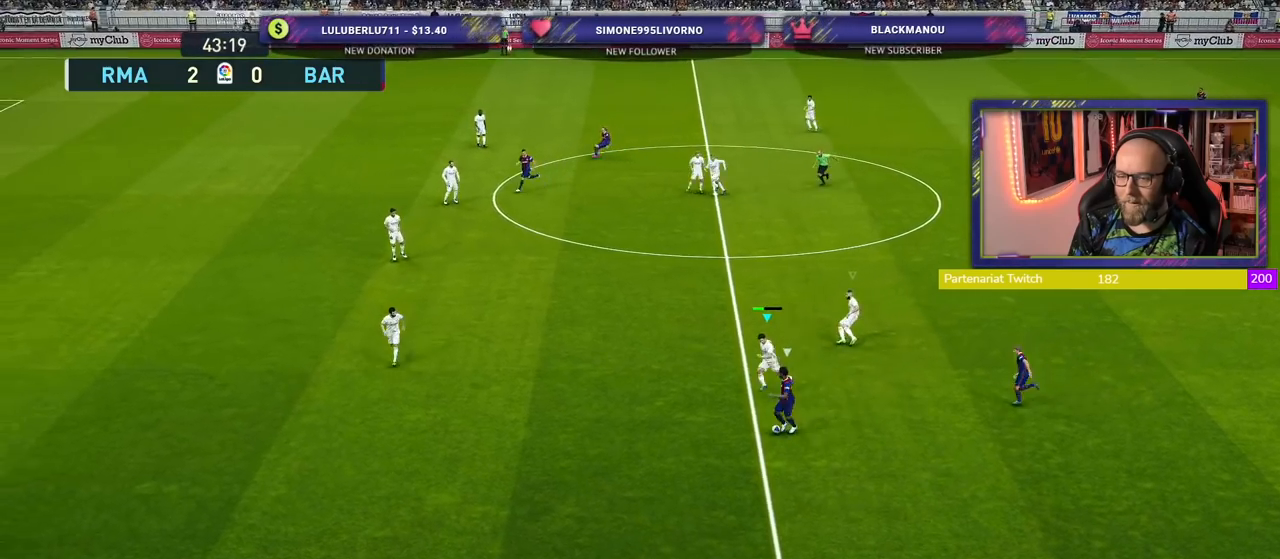
{"buttons": ["L1", "R2"], "left_stick": "down-left", "right_stick": "center", "events": [[380, "L1", "down"]]}
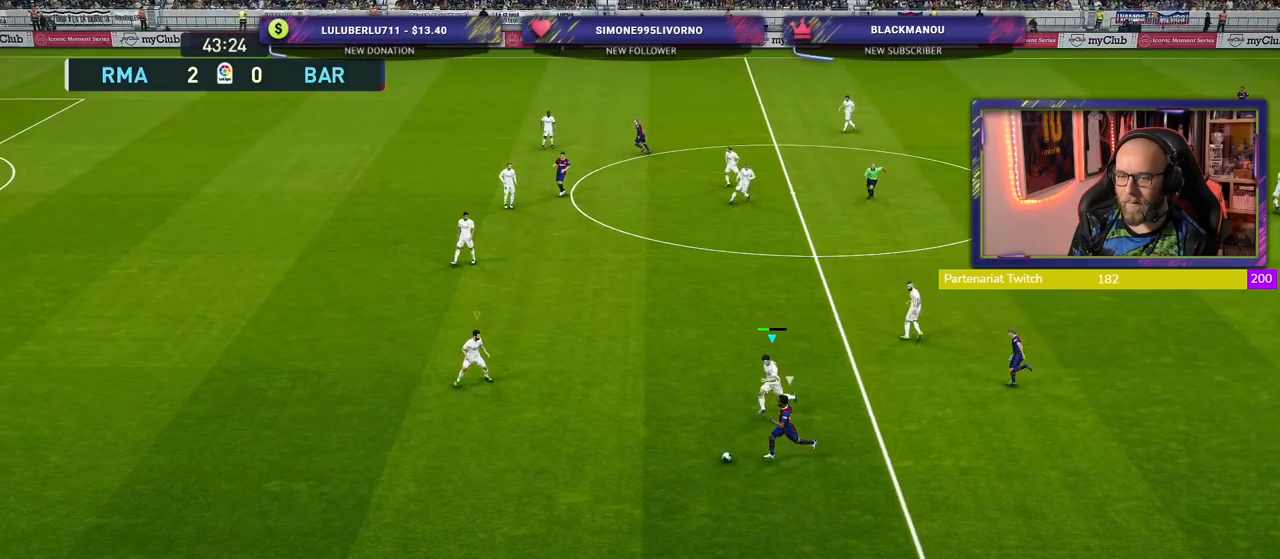
{"buttons": ["SQUARE", "R2"], "left_stick": "down-left", "right_stick": "center", "events": [[20, "L1", "up"], [280, "SQUARE", "down"]]}
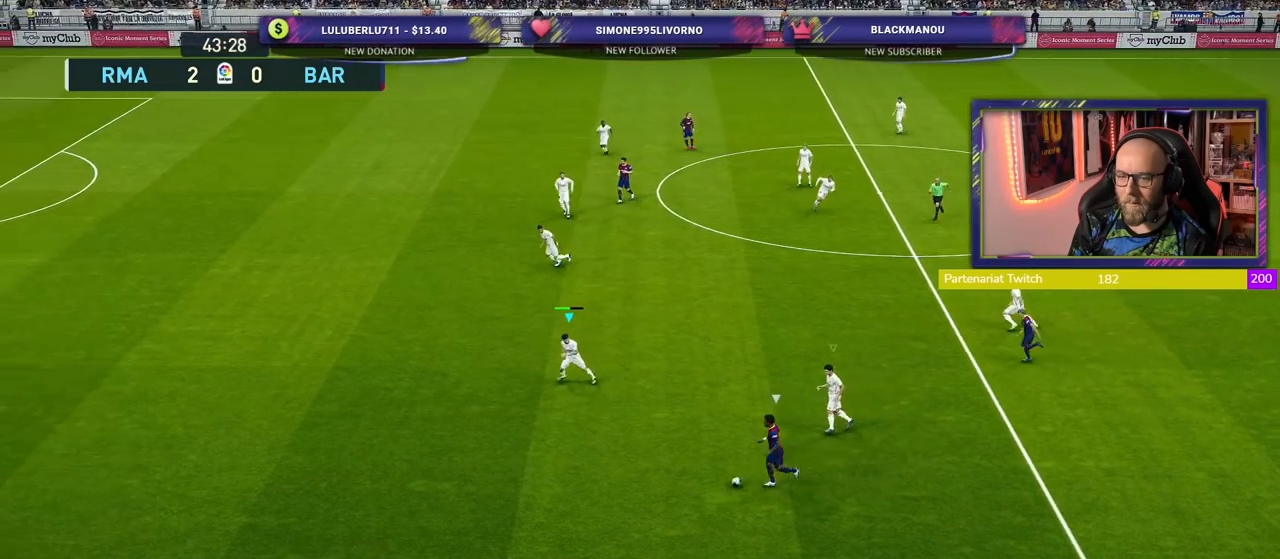
{"buttons": ["SQUARE", "R2"], "left_stick": "down-left", "right_stick": "center", "events": []}
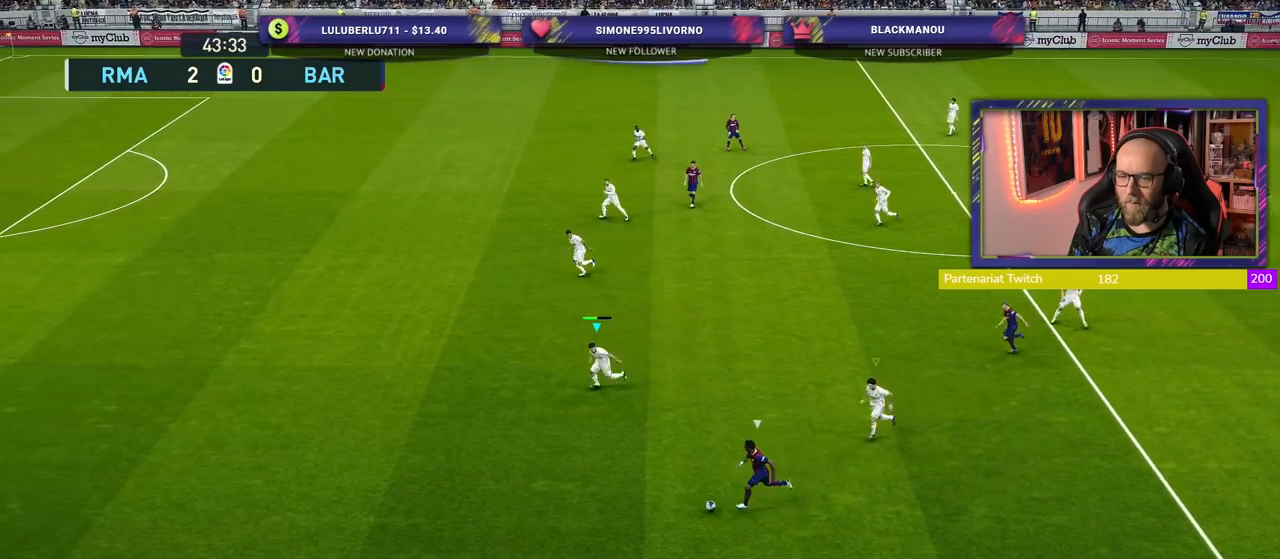
{"buttons": ["SQUARE", "R2"], "left_stick": "down-left", "right_stick": "center", "events": []}
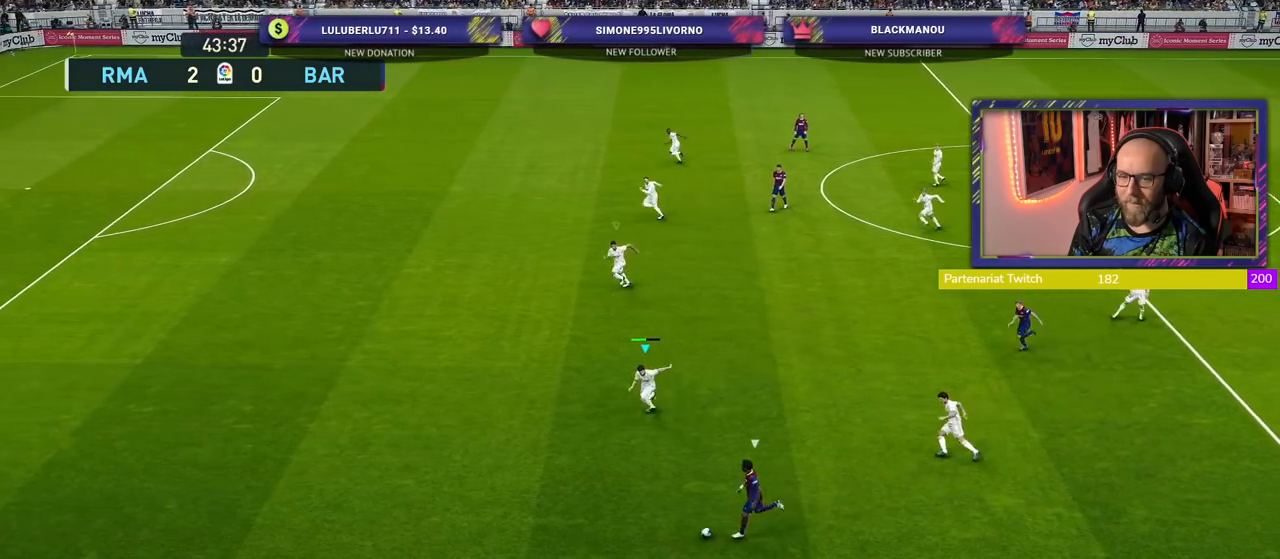
{"buttons": ["SQUARE", "R2"], "left_stick": "down-left", "right_stick": "center", "events": []}
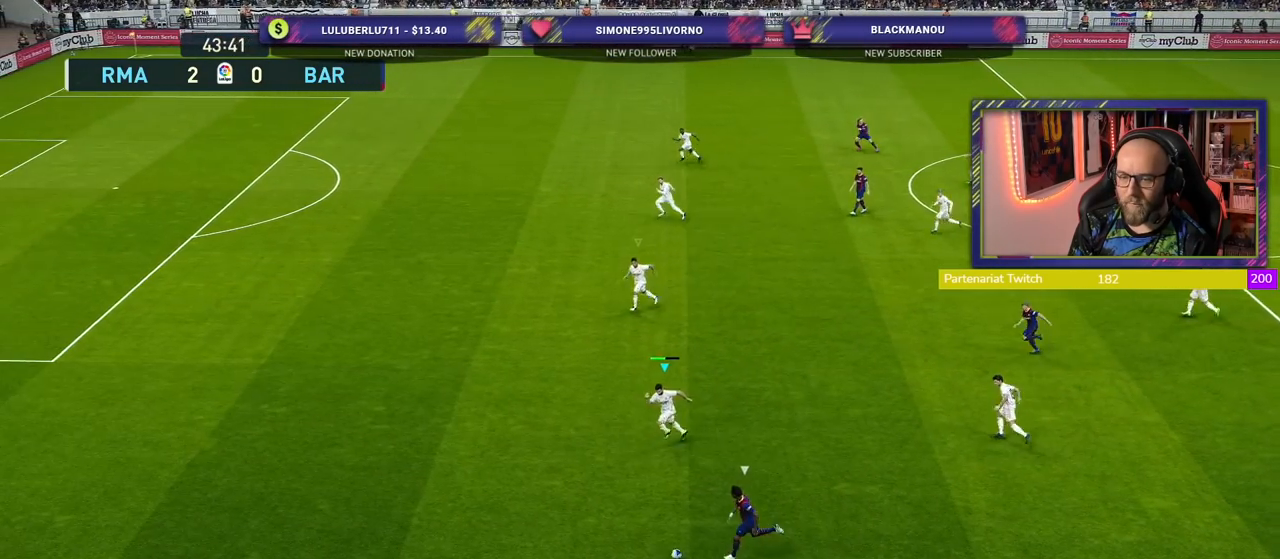
{"buttons": ["SQUARE", "R2"], "left_stick": "down-left", "right_stick": "center", "events": []}
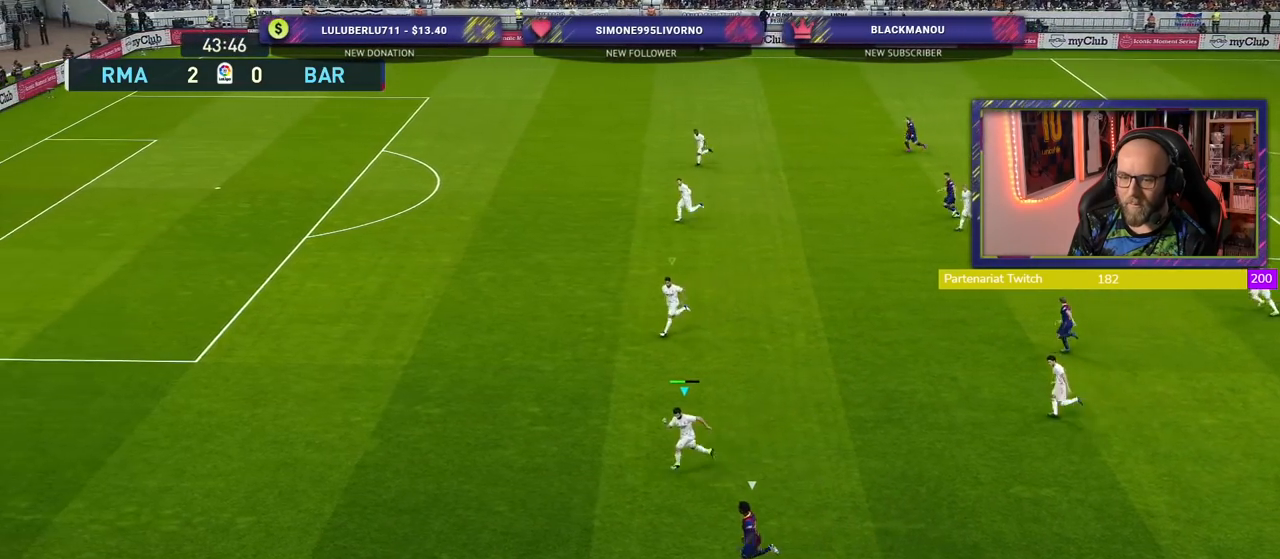
{"buttons": ["SQUARE", "R2"], "left_stick": "down-left", "right_stick": "center", "events": []}
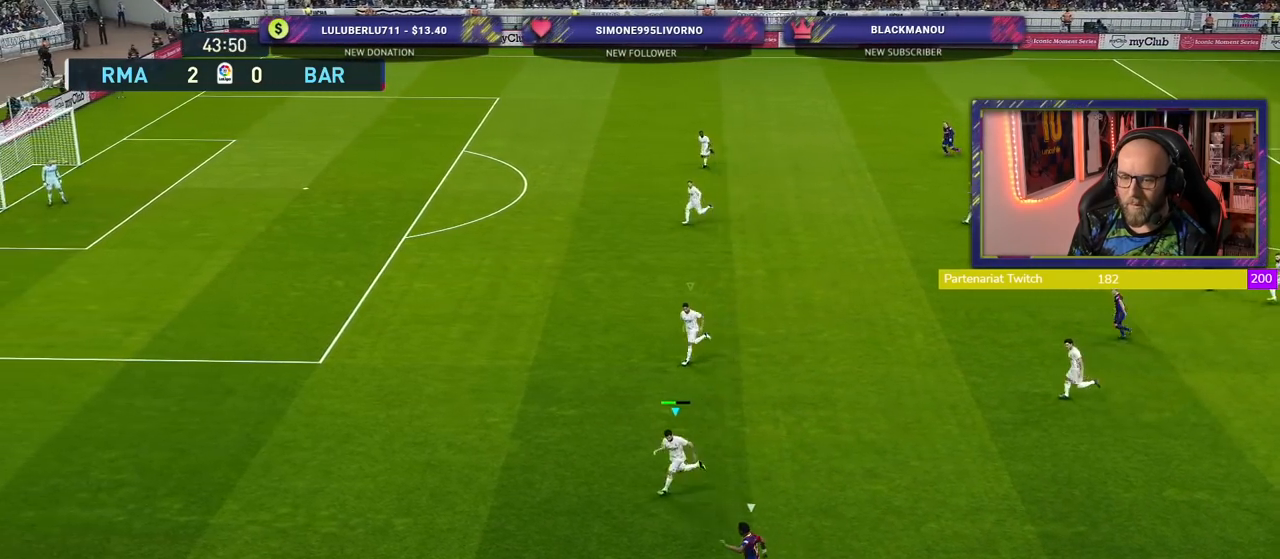
{"buttons": ["CROSS"], "left_stick": "right", "right_stick": "center", "events": [[180, "SQUARE", "up"], [200, "CROSS", "down"], [240, "R2", "up"], [240, "left_stick", "right"]]}
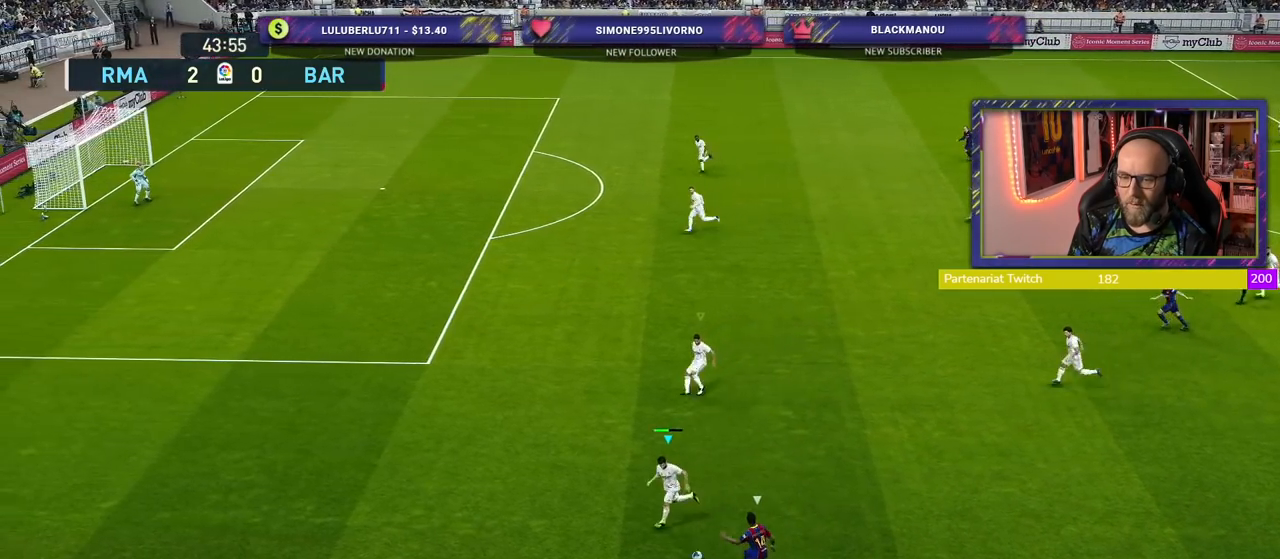
{"buttons": [], "left_stick": "up-left", "right_stick": "center", "events": [[60, "left_stick", "center"], [160, "left_stick", "up"], [480, "CROSS", "up"], [480, "left_stick", "up-left"]]}
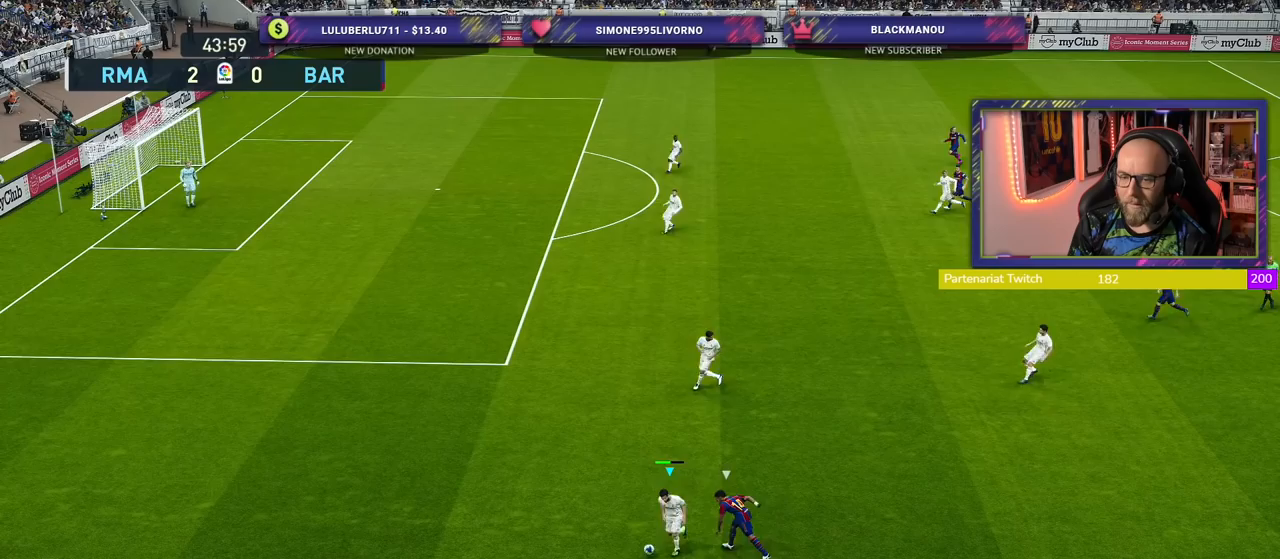
{"buttons": [], "left_stick": "up-left", "right_stick": "center", "events": []}
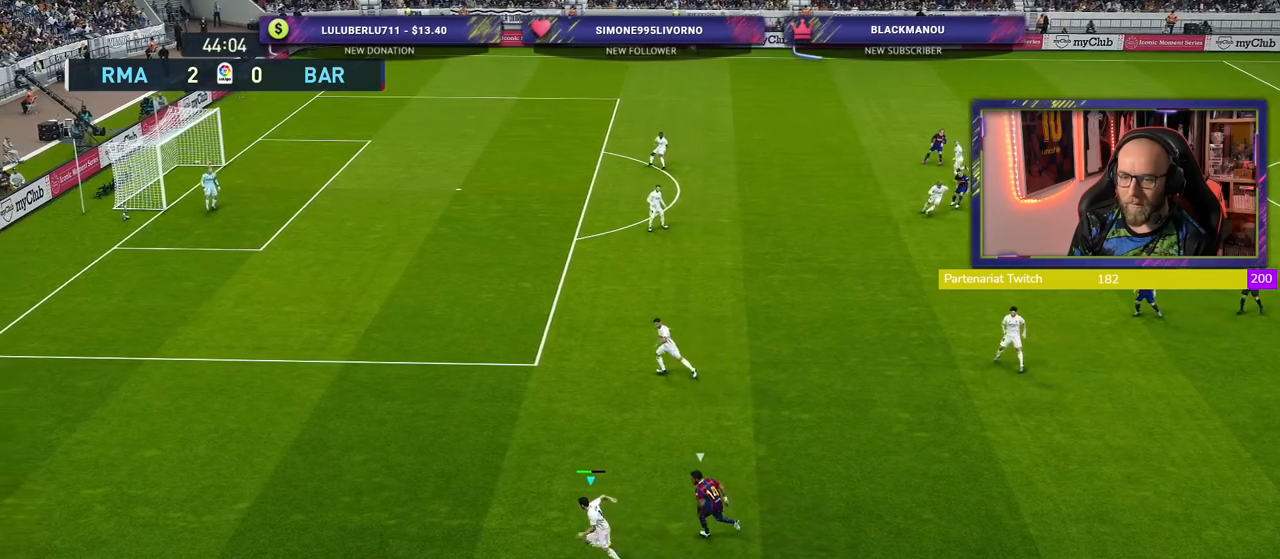
{"buttons": [], "left_stick": "up", "right_stick": "center", "events": [[140, "left_stick", "up"], [180, "CROSS", "down"], [300, "CROSS", "up"]]}
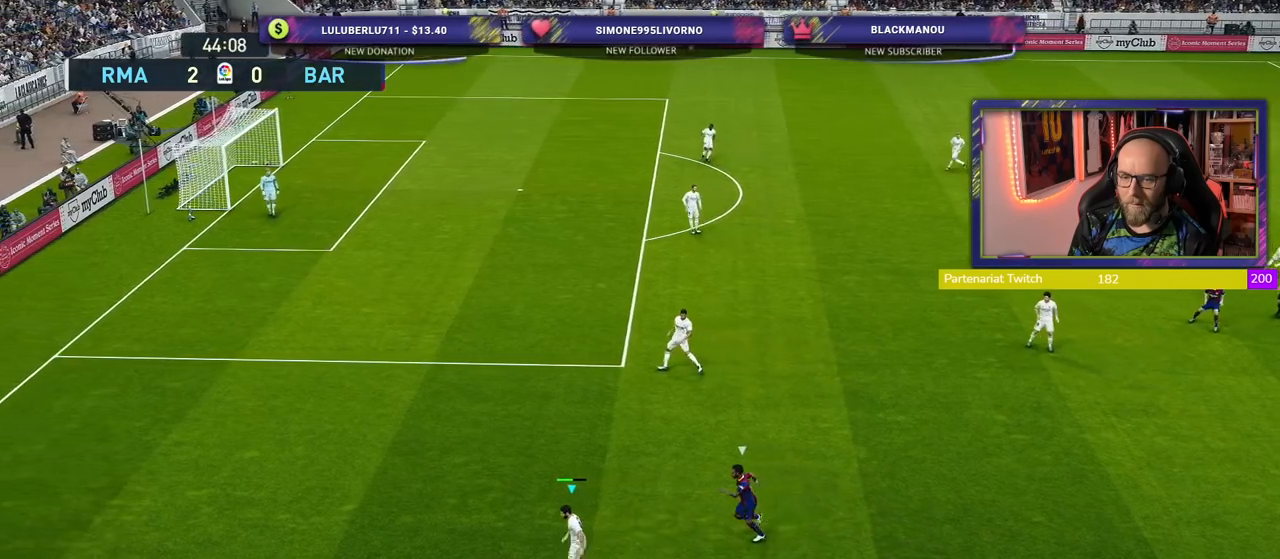
{"buttons": [], "left_stick": "center", "right_stick": "center", "events": [[80, "left_stick", "center"]]}
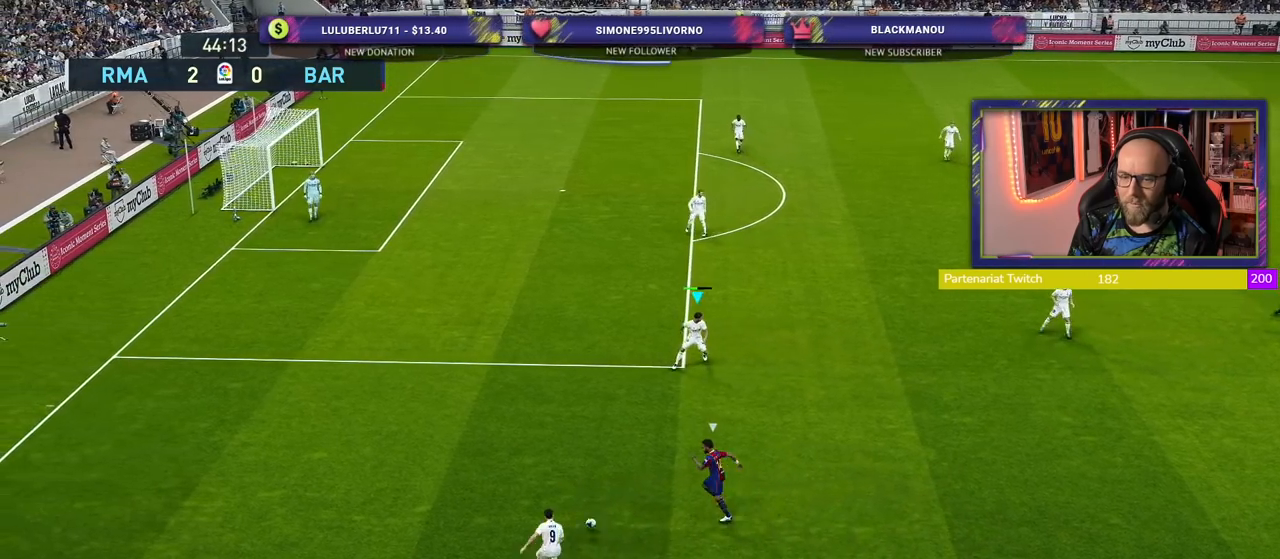
{"buttons": [], "left_stick": "right", "right_stick": "center", "events": [[200, "left_stick", "right"]]}
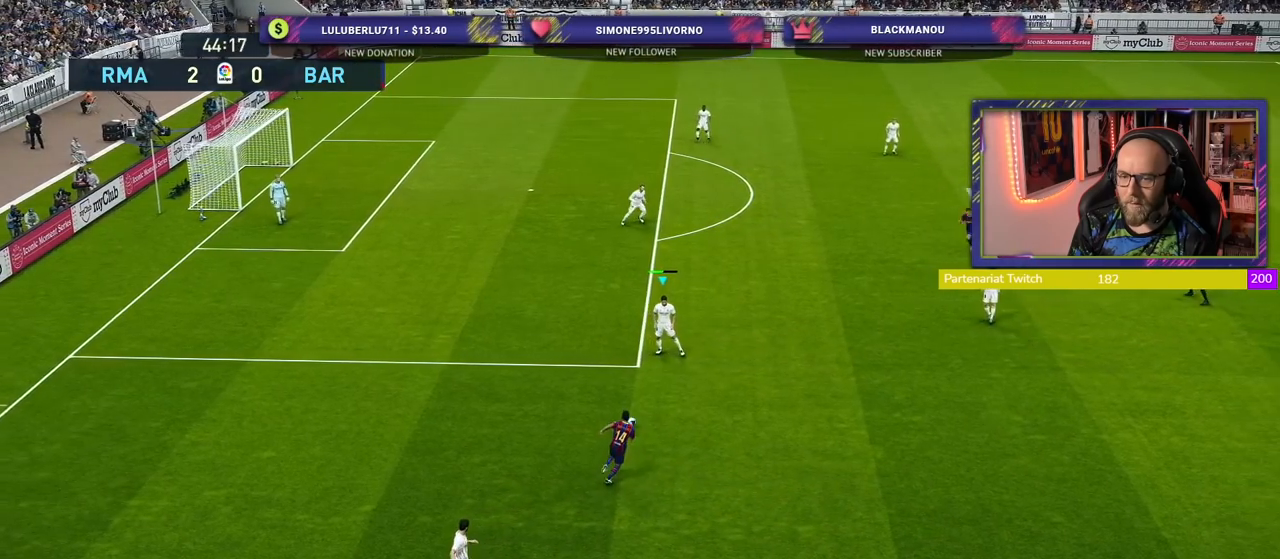
{"buttons": [], "left_stick": "right", "right_stick": "center", "events": []}
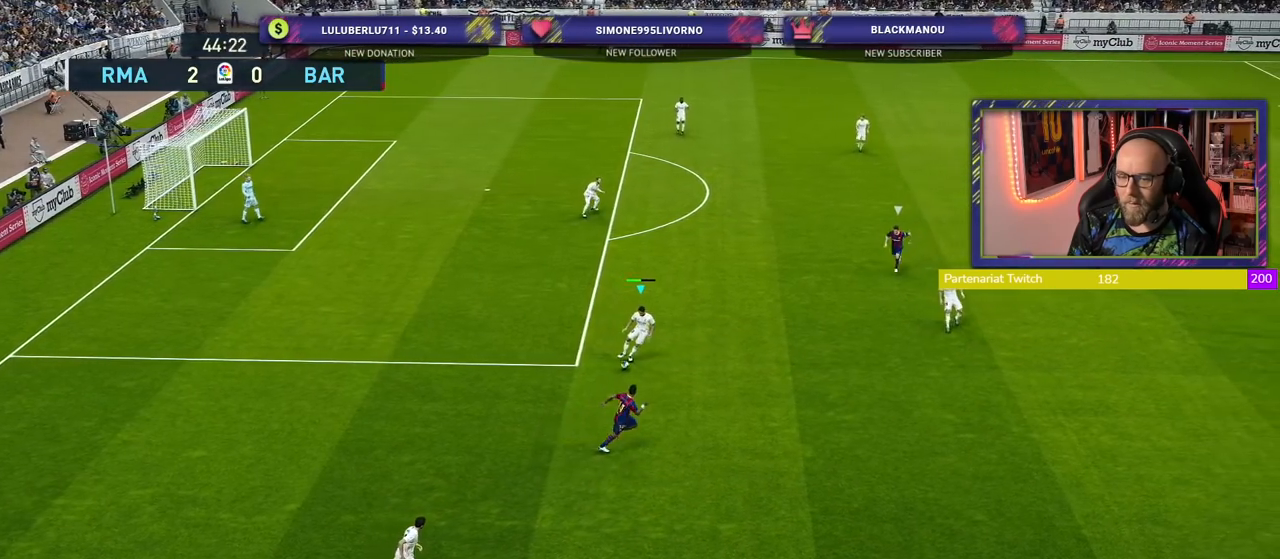
{"buttons": ["CROSS"], "left_stick": "right", "right_stick": "center", "events": [[300, "CROSS", "down"]]}
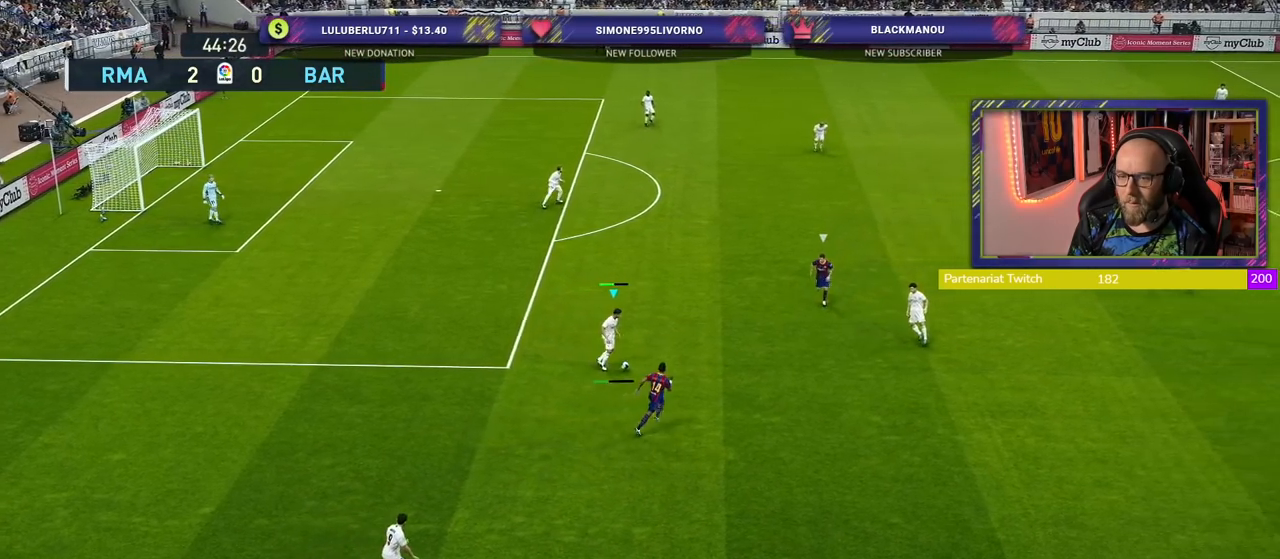
{"buttons": [], "left_stick": "center", "right_stick": "center", "events": [[20, "CROSS", "up"], [340, "left_stick", "center"]]}
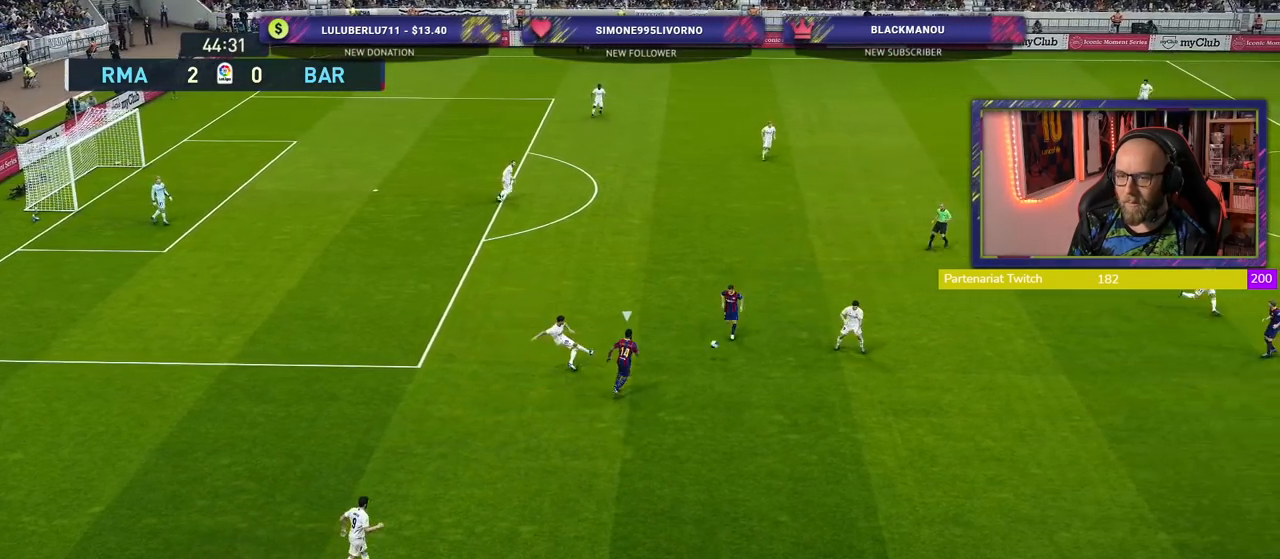
{"buttons": [], "left_stick": "left", "right_stick": "center", "events": [[80, "left_stick", "down-left"], [360, "left_stick", "left"]]}
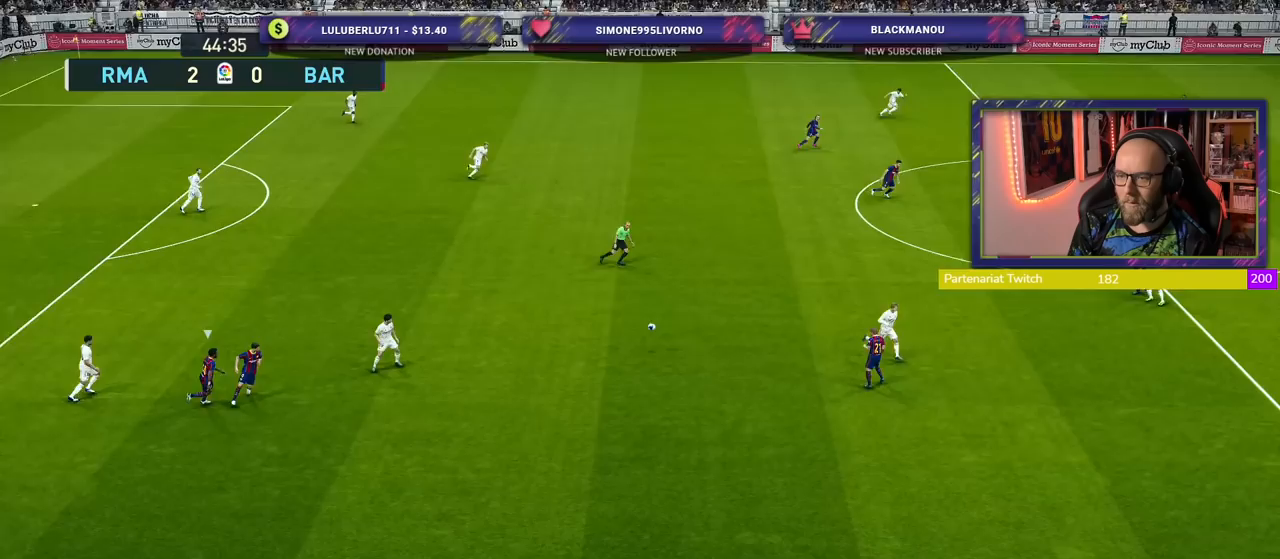
{"buttons": ["R2"], "left_stick": "left", "right_stick": "center", "events": [[100, "R2", "down"]]}
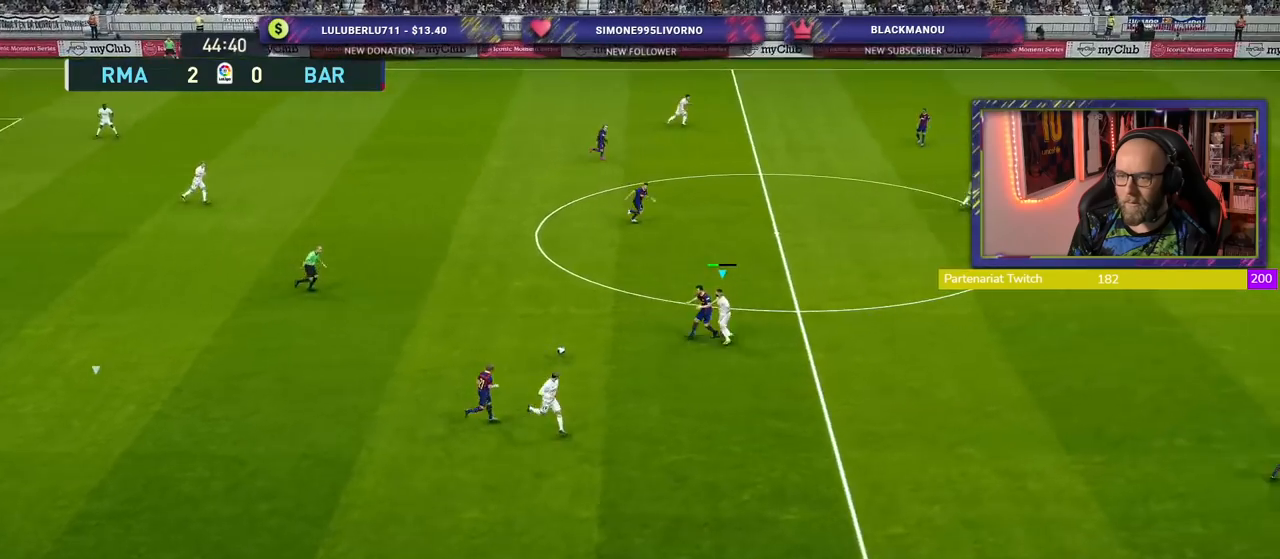
{"buttons": ["CROSS", "R2"], "left_stick": "up-left", "right_stick": "center", "events": [[260, "CROSS", "down"], [380, "CROSS", "up"], [460, "CROSS", "down"], [460, "left_stick", "up-left"]]}
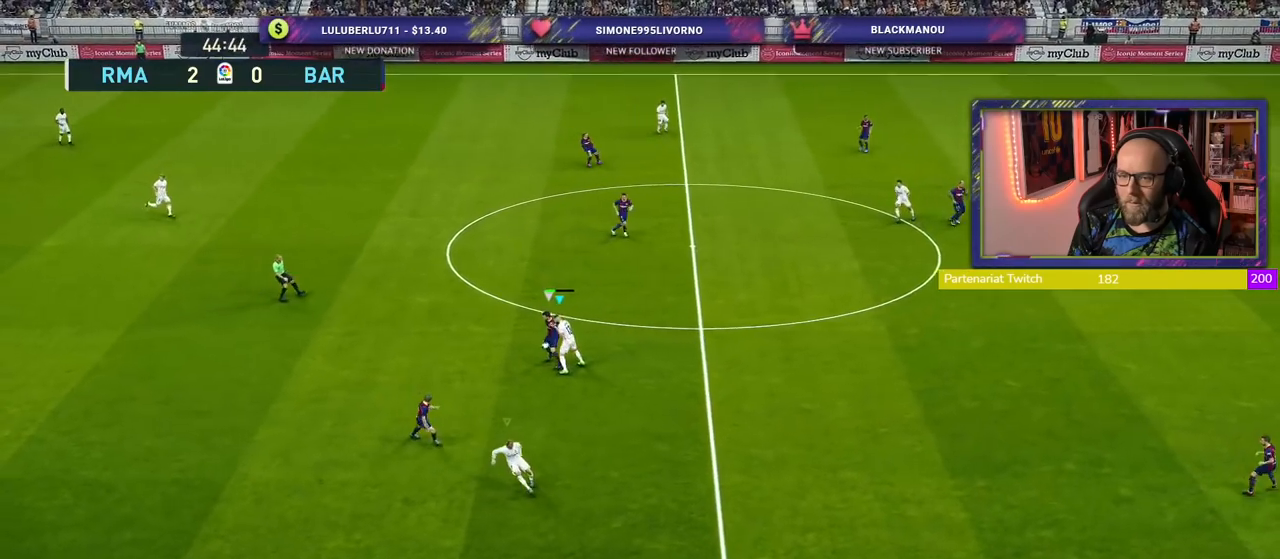
{"buttons": ["CROSS", "R2"], "left_stick": "up-left", "right_stick": "center", "events": [[100, "CROSS", "up"], [160, "CROSS", "down"]]}
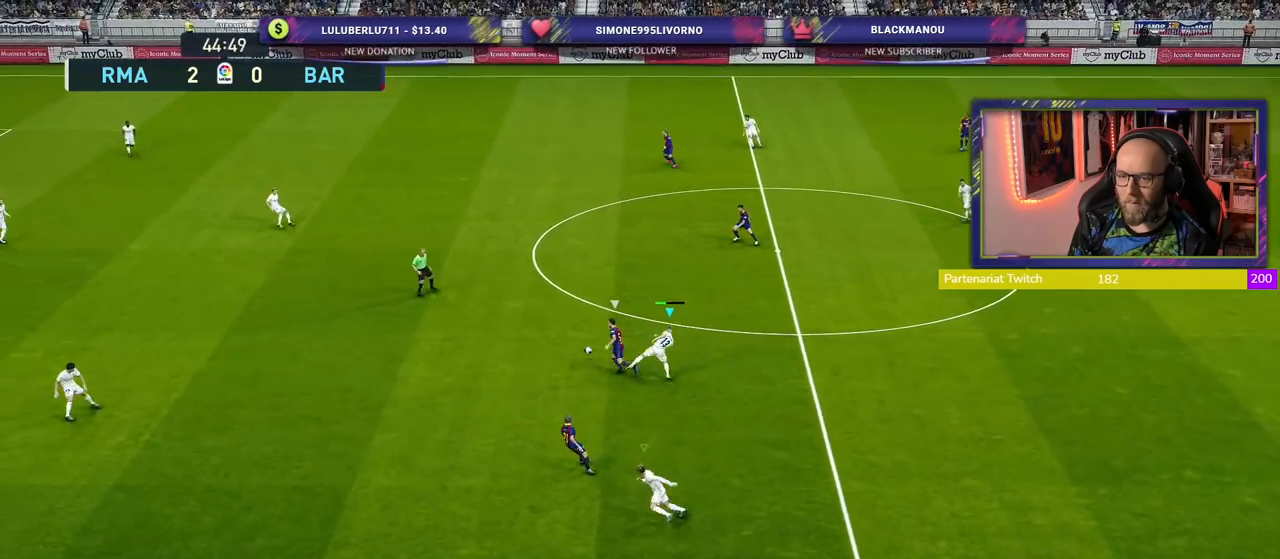
{"buttons": ["R2"], "left_stick": "up-right", "right_stick": "center", "events": [[160, "L1", "down"], [180, "left_stick", "up"], [300, "CROSS", "up"], [300, "left_stick", "up-right"], [360, "L1", "up"]]}